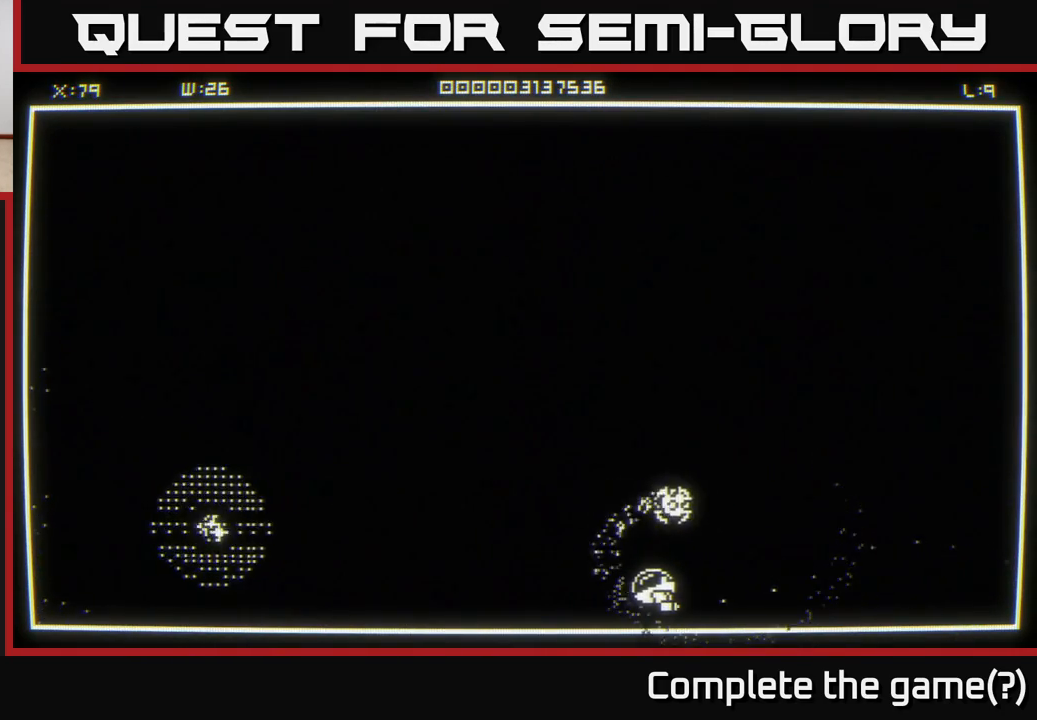
Gameplay with a controller (Xbox layout); each line is a JSON object with the inputs held at the frame after it. "events" lists button and stick changes between this image and that frame as [ms after this image, input, new state], when the widget could be followed in between.
{"buttons": [], "left_stick": "left", "right_stick": "center", "events": []}
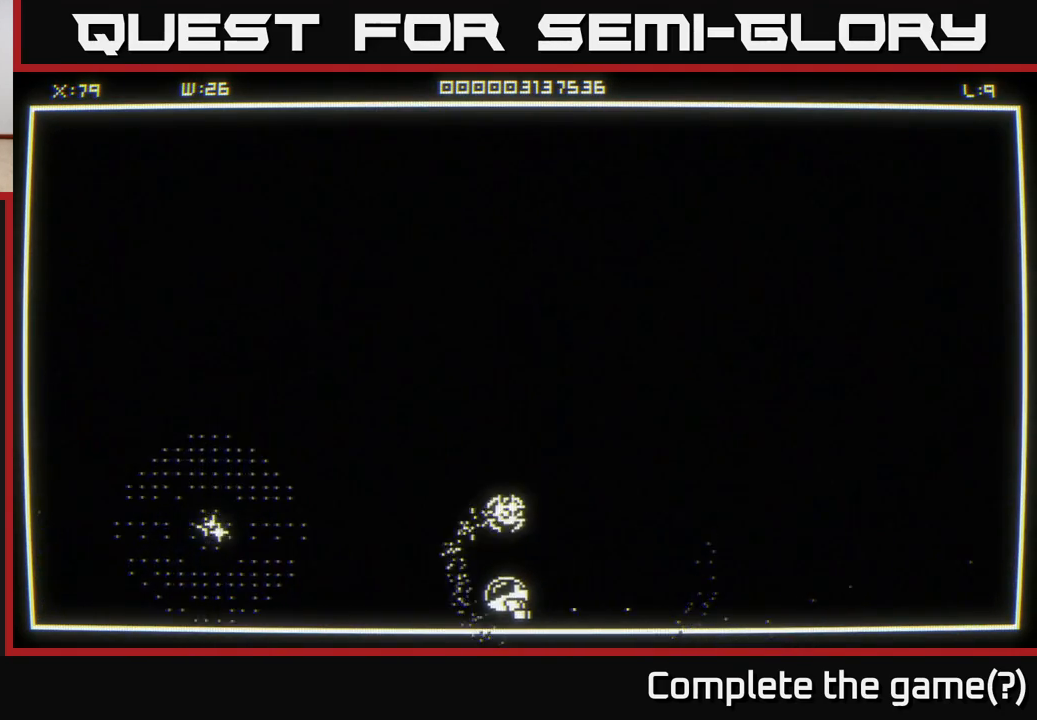
{"buttons": [], "left_stick": "left", "right_stick": "center", "events": [[317, "left_stick", "up-left"], [467, "left_stick", "left"]]}
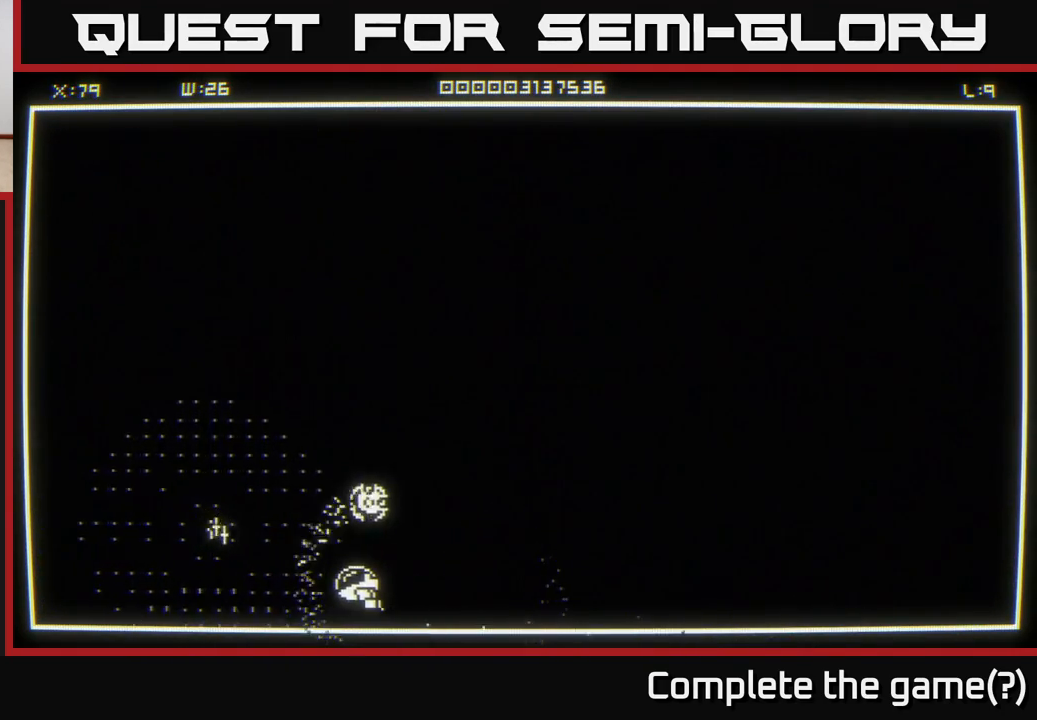
{"buttons": [], "left_stick": "center", "right_stick": "center", "events": [[483, "left_stick", "center"]]}
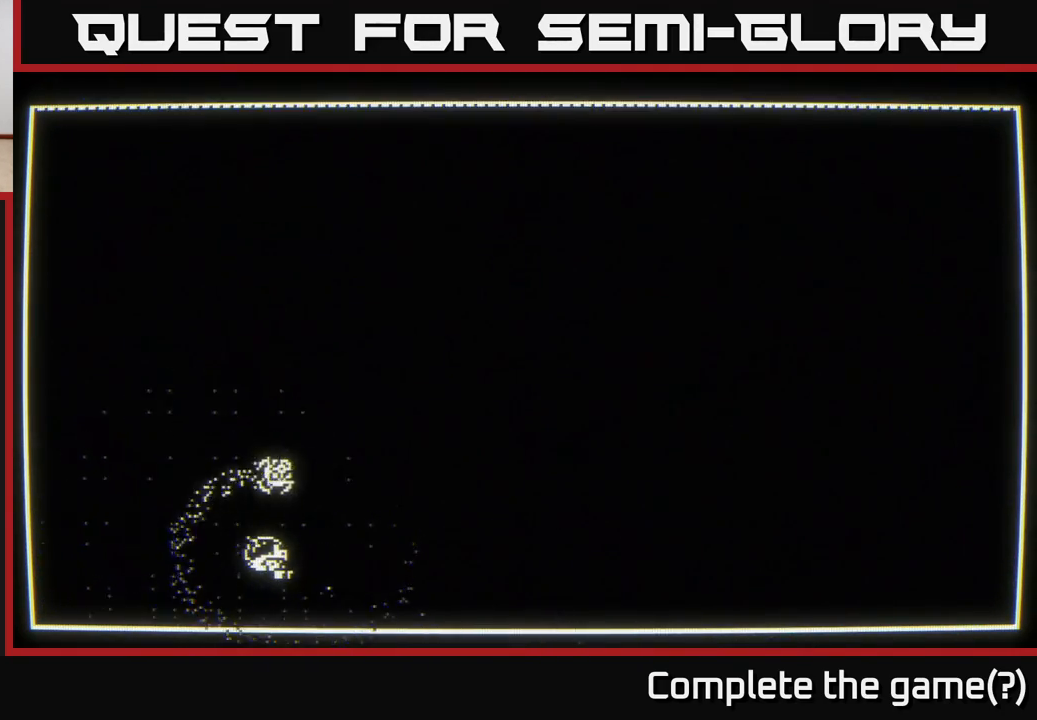
{"buttons": [], "left_stick": "center", "right_stick": "center", "events": []}
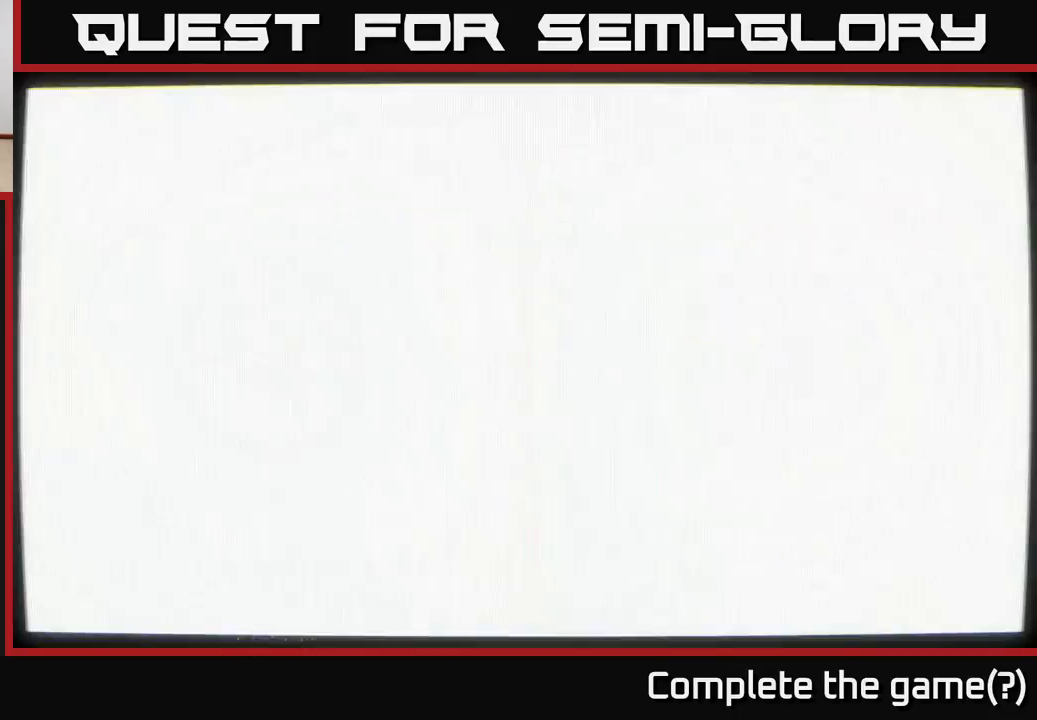
{"buttons": [], "left_stick": "center", "right_stick": "center", "events": []}
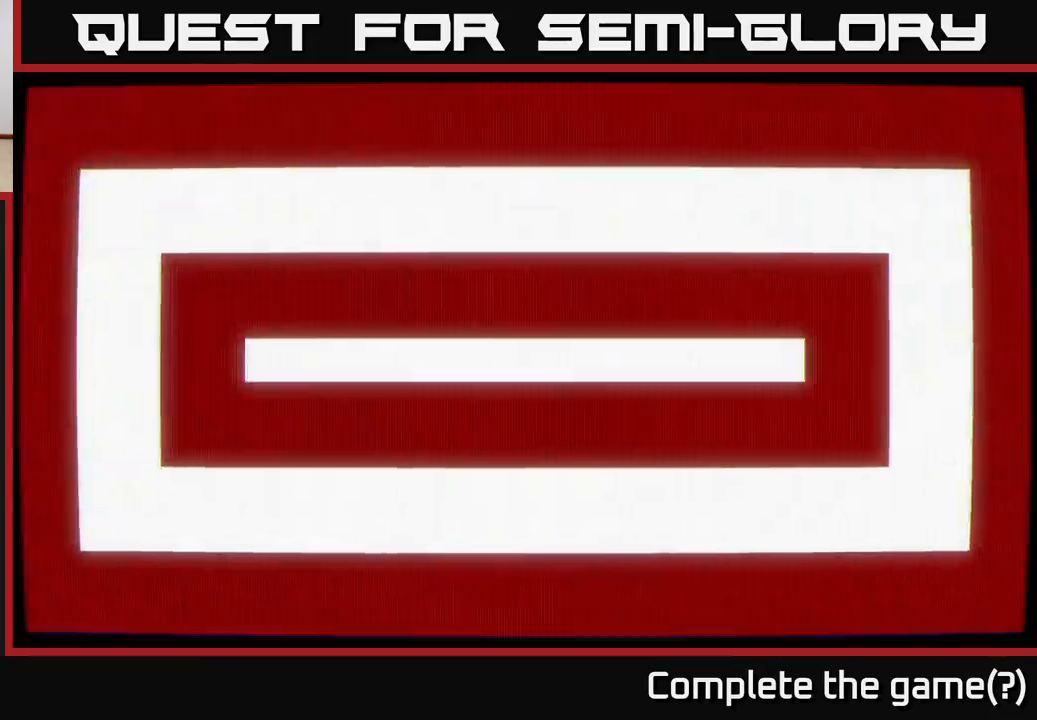
{"buttons": [], "left_stick": "center", "right_stick": "center", "events": []}
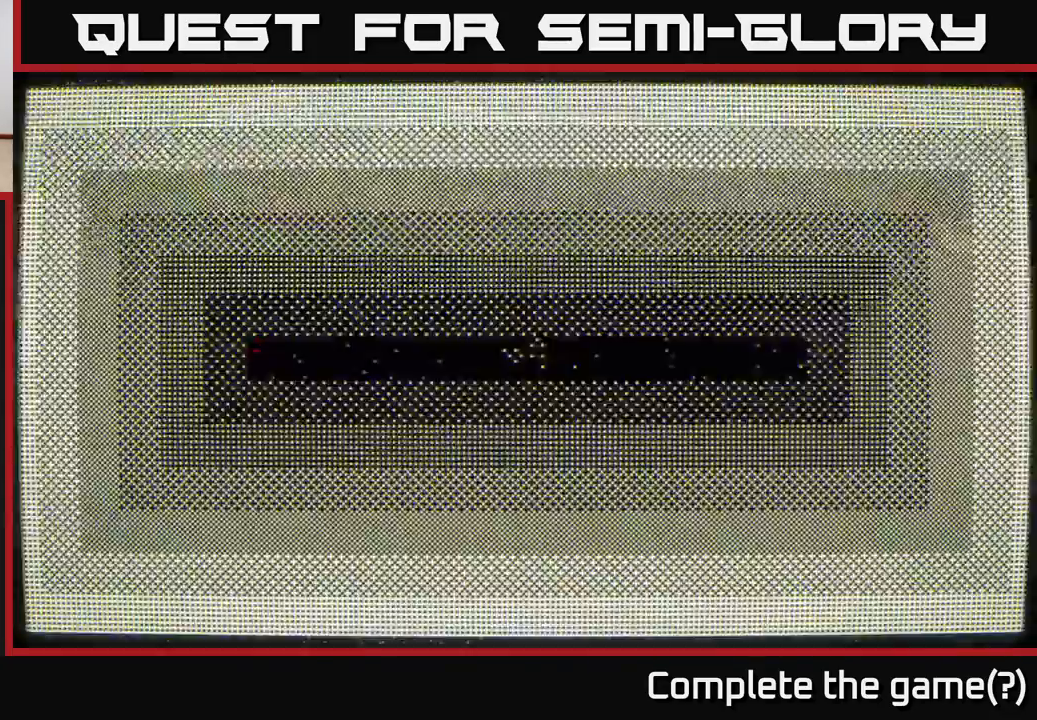
{"buttons": [], "left_stick": "left", "right_stick": "left", "events": [[350, "left_stick", "down-left"], [400, "right_stick", "left"], [483, "left_stick", "left"]]}
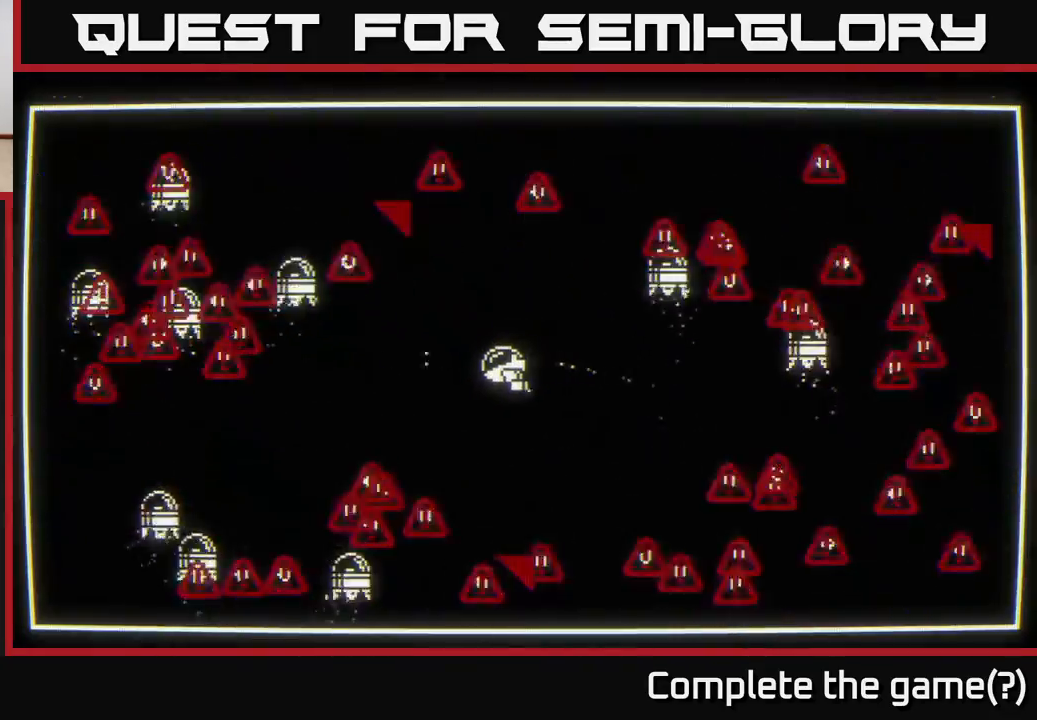
{"buttons": [], "left_stick": "down", "right_stick": "left", "events": [[17, "left_stick", "up-left"], [133, "left_stick", "up"], [400, "left_stick", "right"], [450, "left_stick", "down"]]}
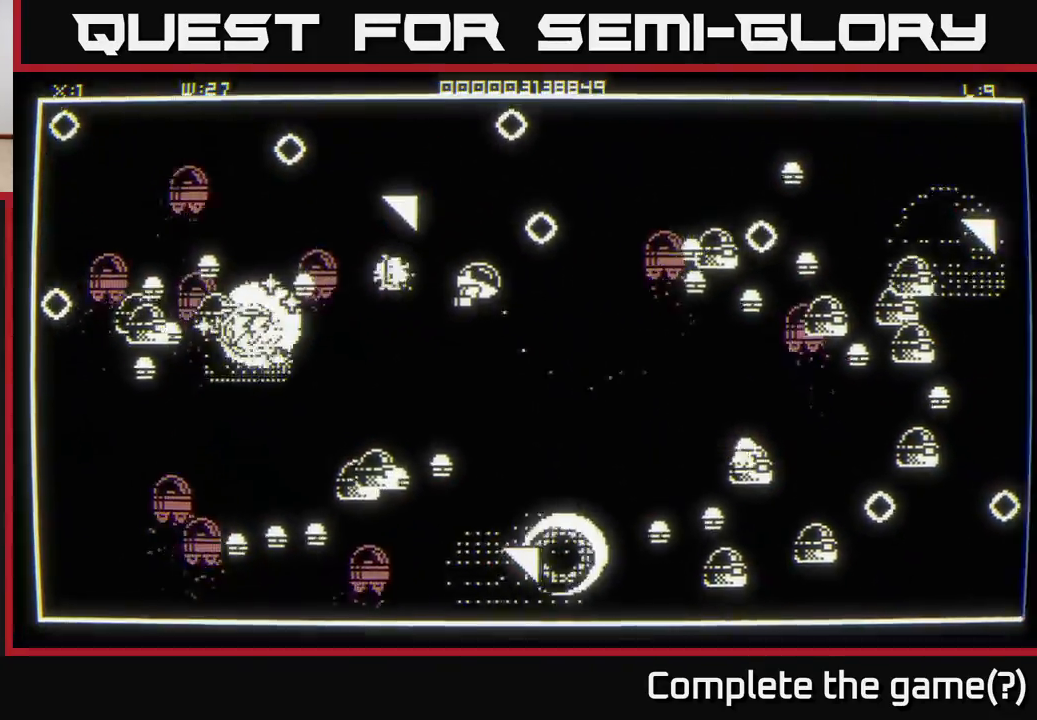
{"buttons": [], "left_stick": "down-left", "right_stick": "left", "events": [[250, "left_stick", "up-left"], [350, "left_stick", "down-left"]]}
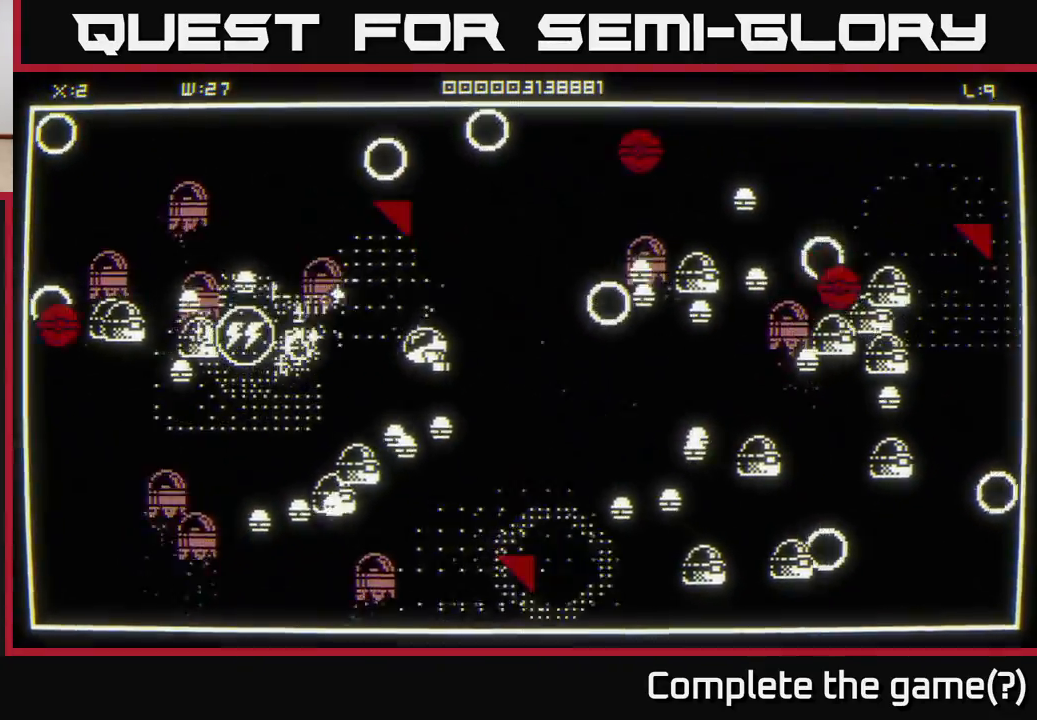
{"buttons": [], "left_stick": "left", "right_stick": "left", "events": [[17, "left_stick", "left"]]}
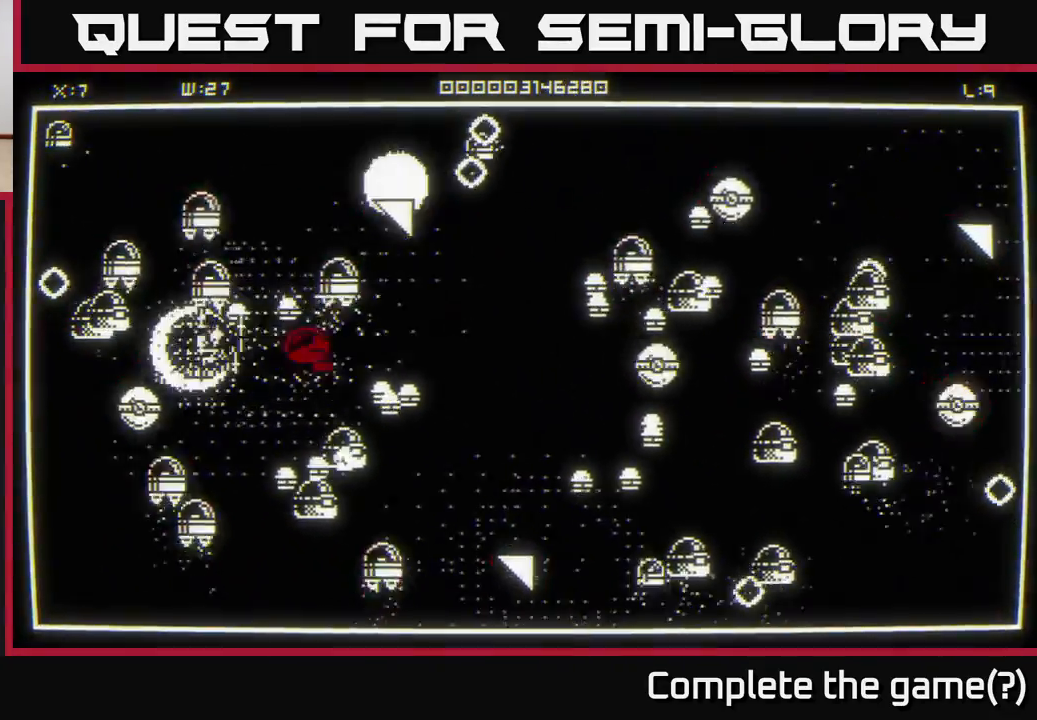
{"buttons": [], "left_stick": "down-left", "right_stick": "right", "events": [[300, "right_stick", "right"], [400, "left_stick", "down-left"]]}
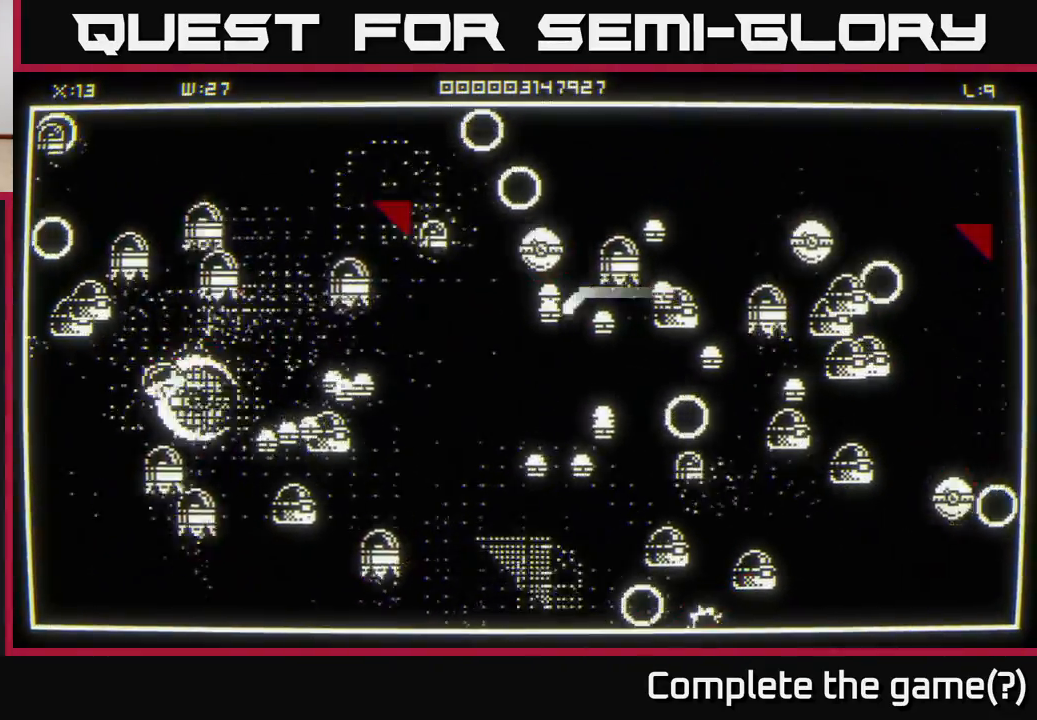
{"buttons": [], "left_stick": "up", "right_stick": "up", "events": [[50, "left_stick", "left"], [133, "right_stick", "up-right"], [350, "right_stick", "up"], [467, "left_stick", "up"]]}
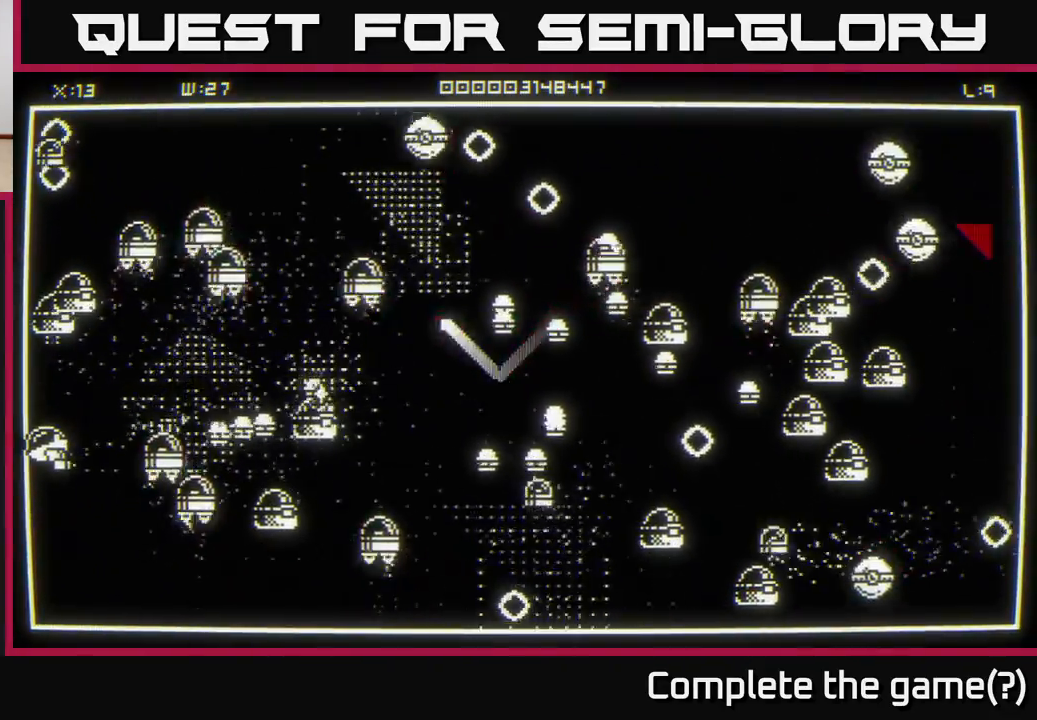
{"buttons": [], "left_stick": "center", "right_stick": "up", "events": [[100, "left_stick", "down"], [383, "left_stick", "center"]]}
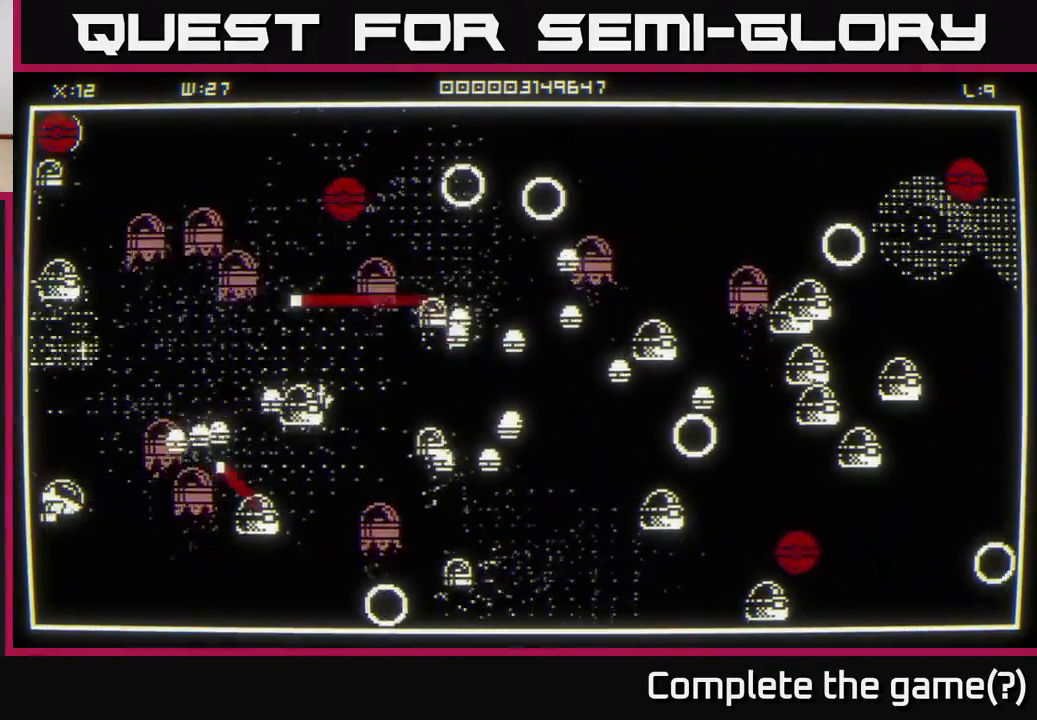
{"buttons": [], "left_stick": "down", "right_stick": "up", "events": [[17, "left_stick", "down"], [267, "left_stick", "up"], [467, "left_stick", "down"]]}
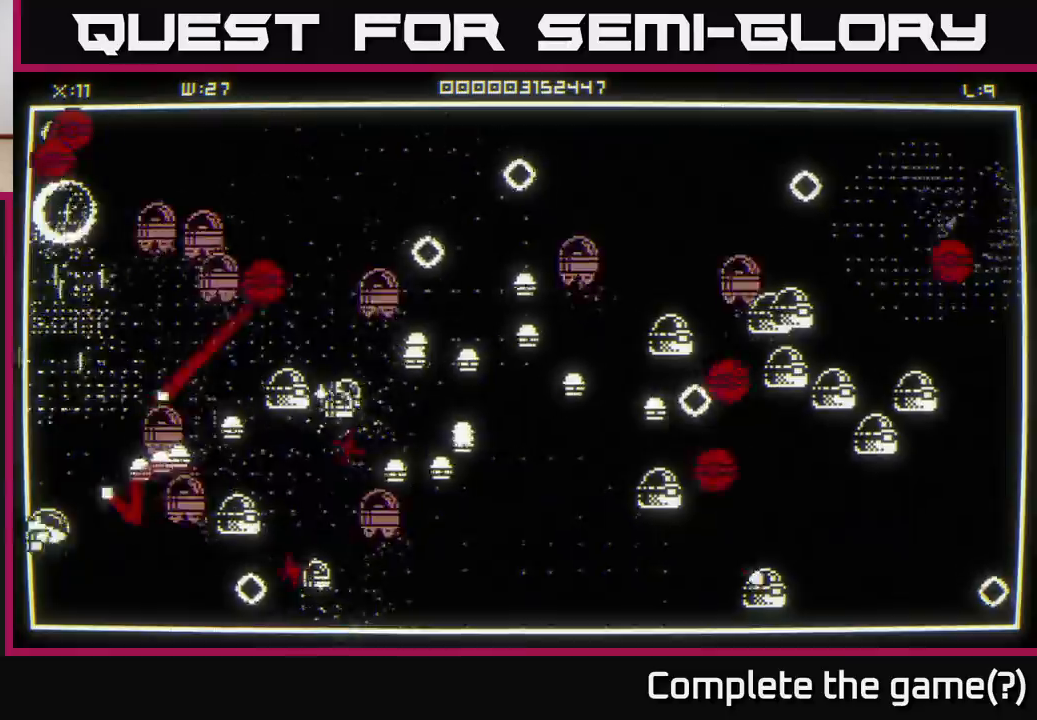
{"buttons": [], "left_stick": "right", "right_stick": "up-right", "events": [[83, "left_stick", "down-left"], [117, "right_stick", "up-right"], [350, "left_stick", "down-right"], [417, "left_stick", "right"]]}
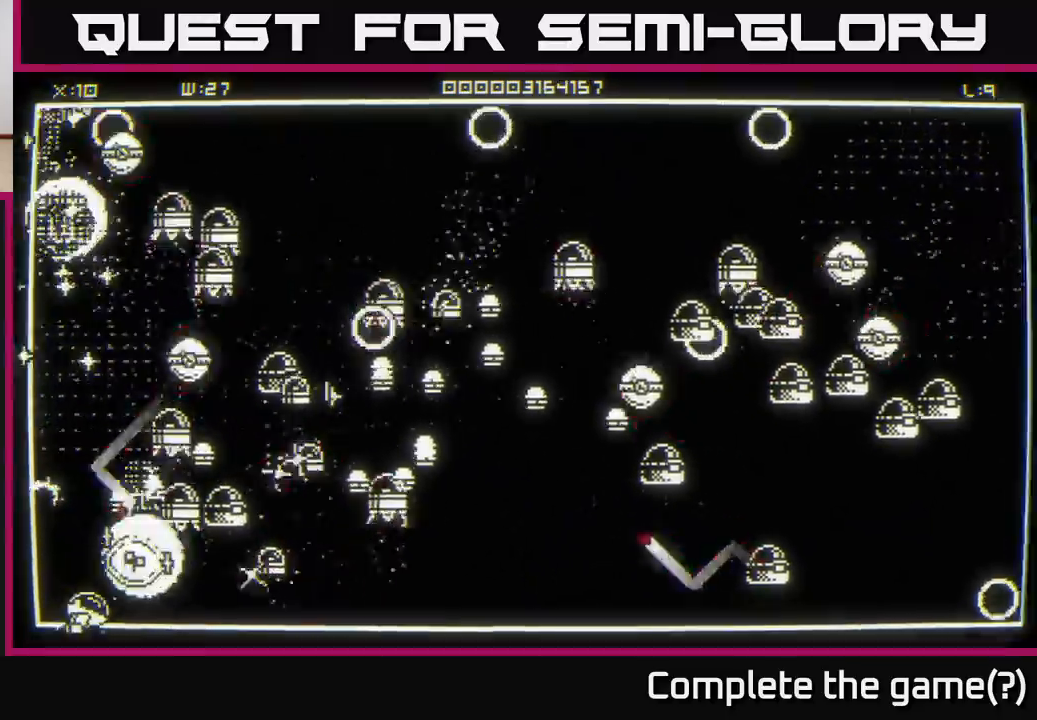
{"buttons": [], "left_stick": "left", "right_stick": "up-right", "events": [[67, "right_stick", "up"], [217, "right_stick", "up-left"], [333, "left_stick", "left"], [450, "right_stick", "up-right"]]}
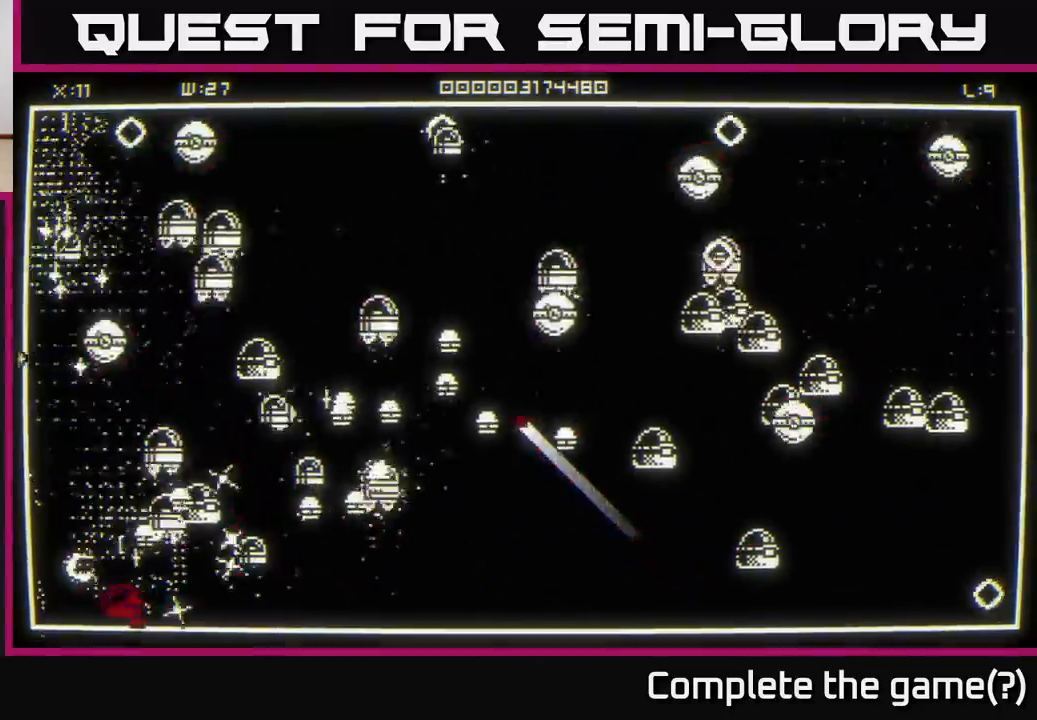
{"buttons": [], "left_stick": "up", "right_stick": "up-right", "events": [[300, "left_stick", "up"]]}
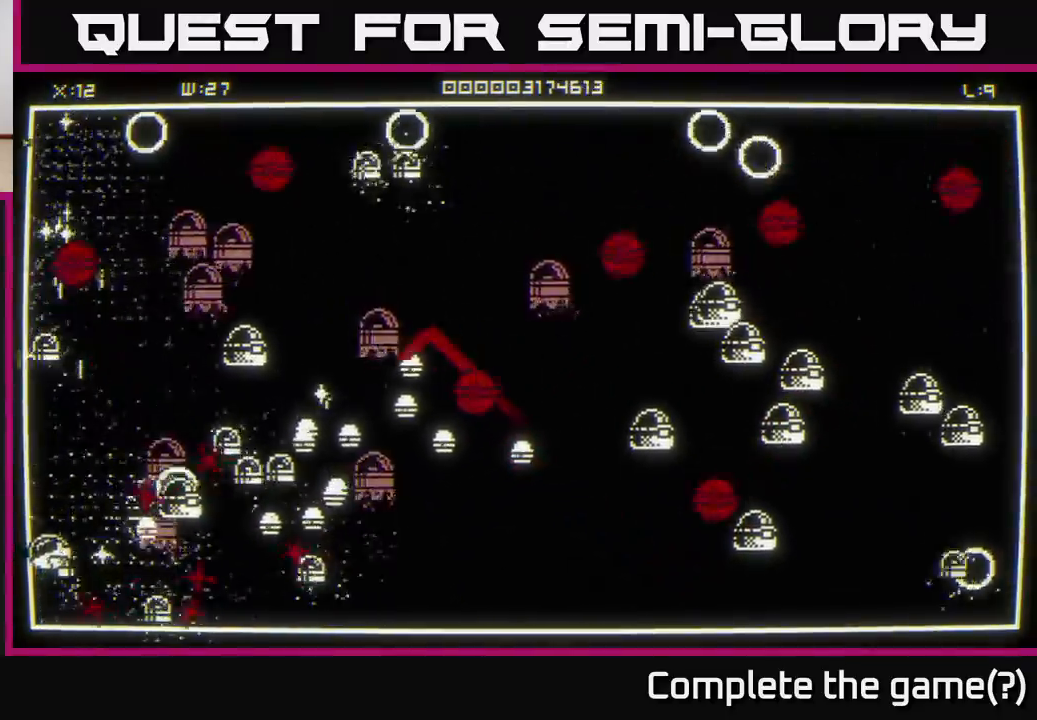
{"buttons": [], "left_stick": "up", "right_stick": "down-right", "events": [[33, "right_stick", "right"], [100, "left_stick", "down"], [217, "left_stick", "left"], [283, "right_stick", "down-right"], [300, "left_stick", "up"]]}
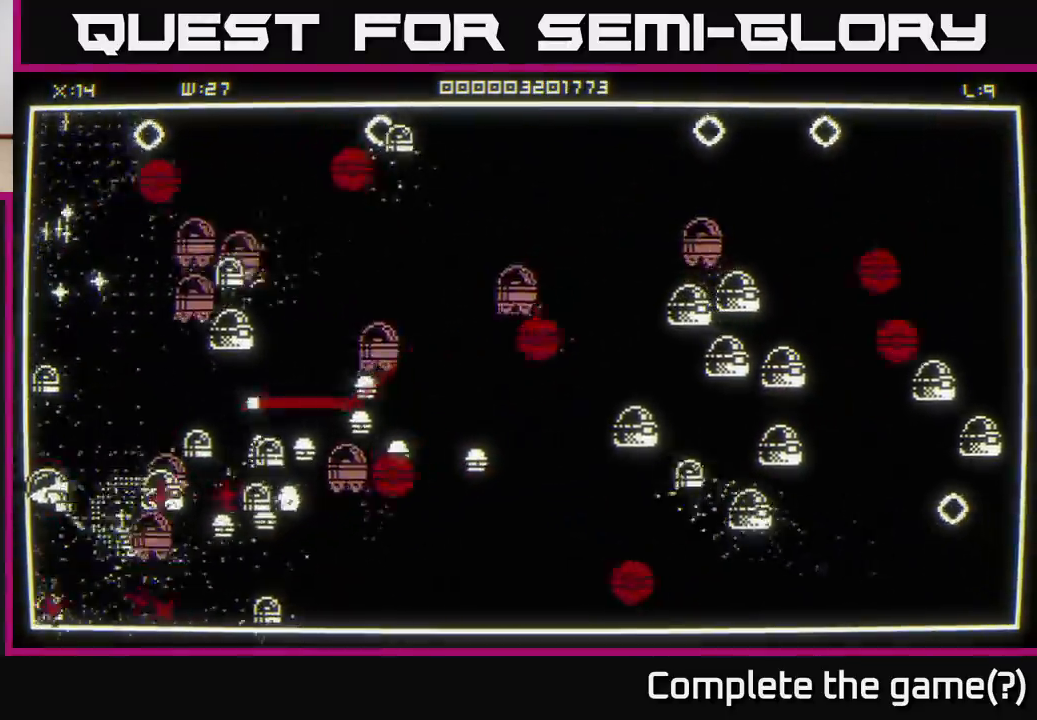
{"buttons": [], "left_stick": "up", "right_stick": "up", "events": [[50, "left_stick", "down-right"], [50, "right_stick", "up"], [183, "left_stick", "up"], [317, "right_stick", "up-left"], [417, "right_stick", "up"]]}
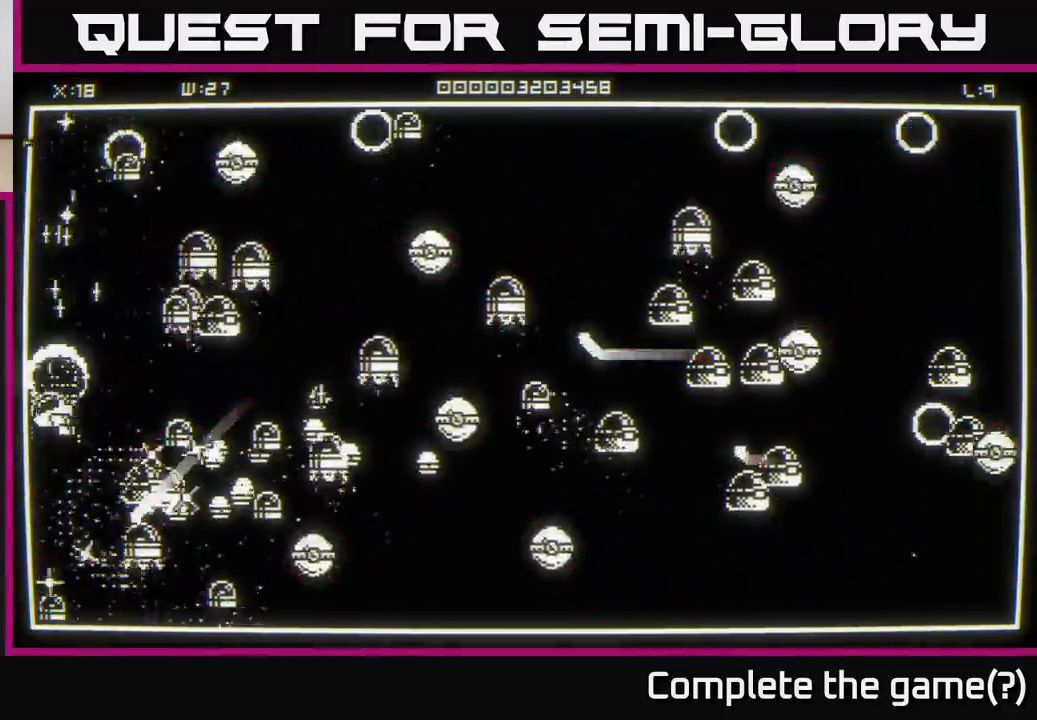
{"buttons": [], "left_stick": "up-left", "right_stick": "up-right", "events": [[67, "right_stick", "center"], [117, "right_stick", "right"], [167, "right_stick", "down-right"], [350, "right_stick", "up-right"], [367, "left_stick", "up-left"]]}
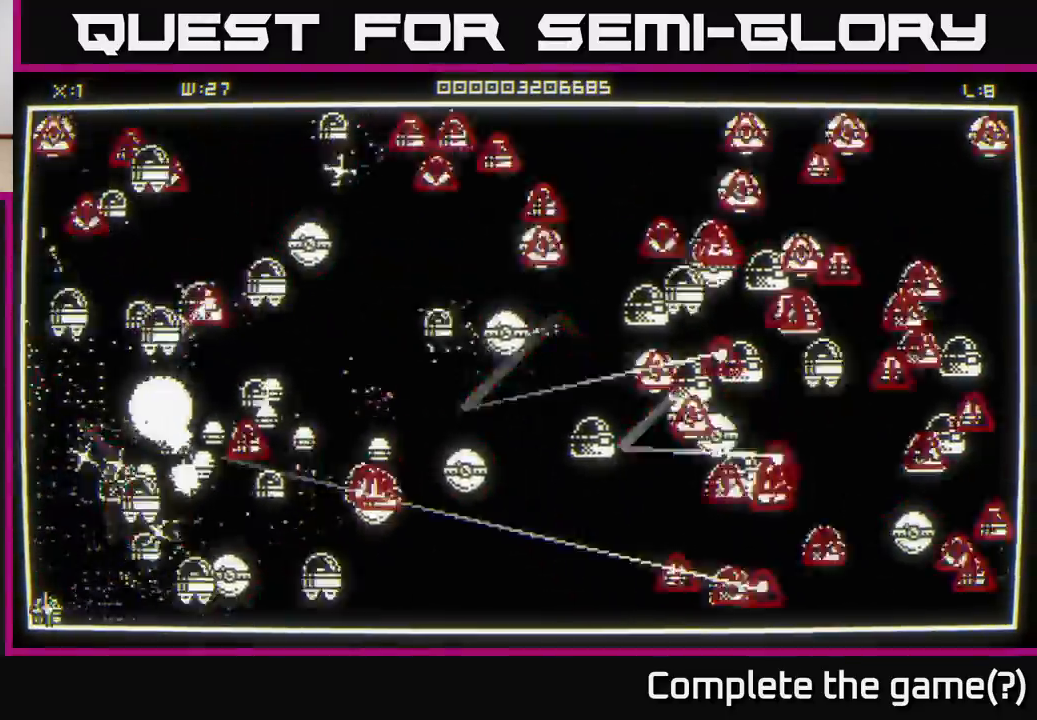
{"buttons": [], "left_stick": "left", "right_stick": "center", "events": [[117, "left_stick", "up"], [167, "right_stick", "up"], [283, "left_stick", "up-right"], [383, "right_stick", "center"], [400, "left_stick", "center"], [500, "left_stick", "left"]]}
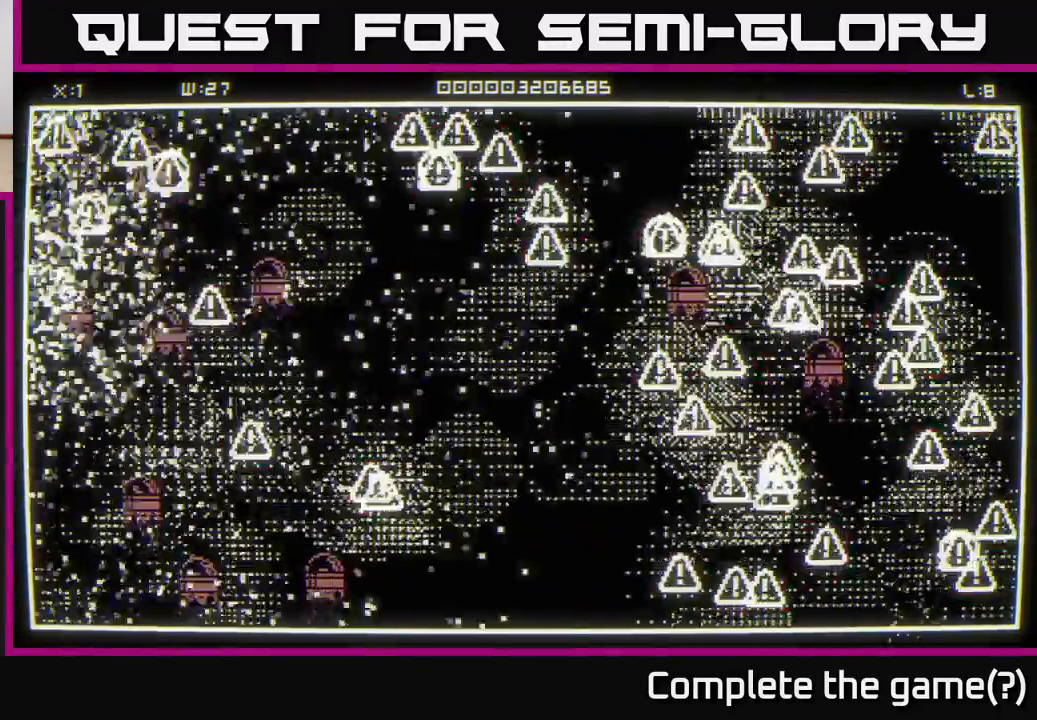
{"buttons": [], "left_stick": "up", "right_stick": "up-left", "events": [[150, "left_stick", "center"], [250, "left_stick", "left"], [367, "right_stick", "up-left"], [433, "left_stick", "up"]]}
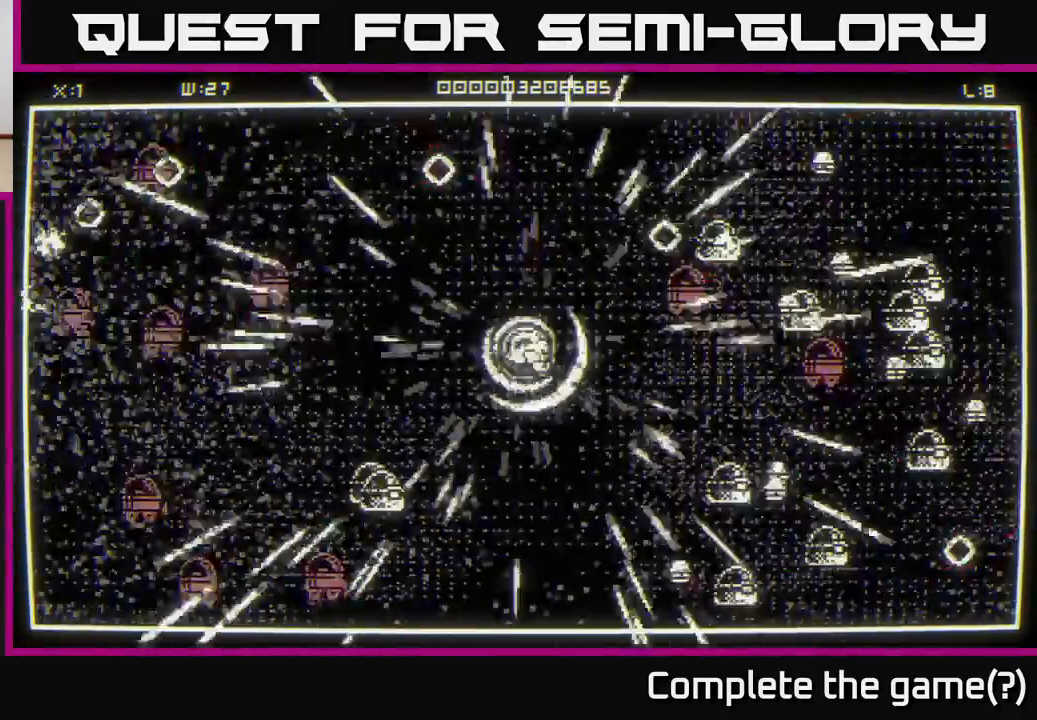
{"buttons": [], "left_stick": "up", "right_stick": "up", "events": [[17, "right_stick", "up"], [217, "left_stick", "left"], [450, "left_stick", "up"]]}
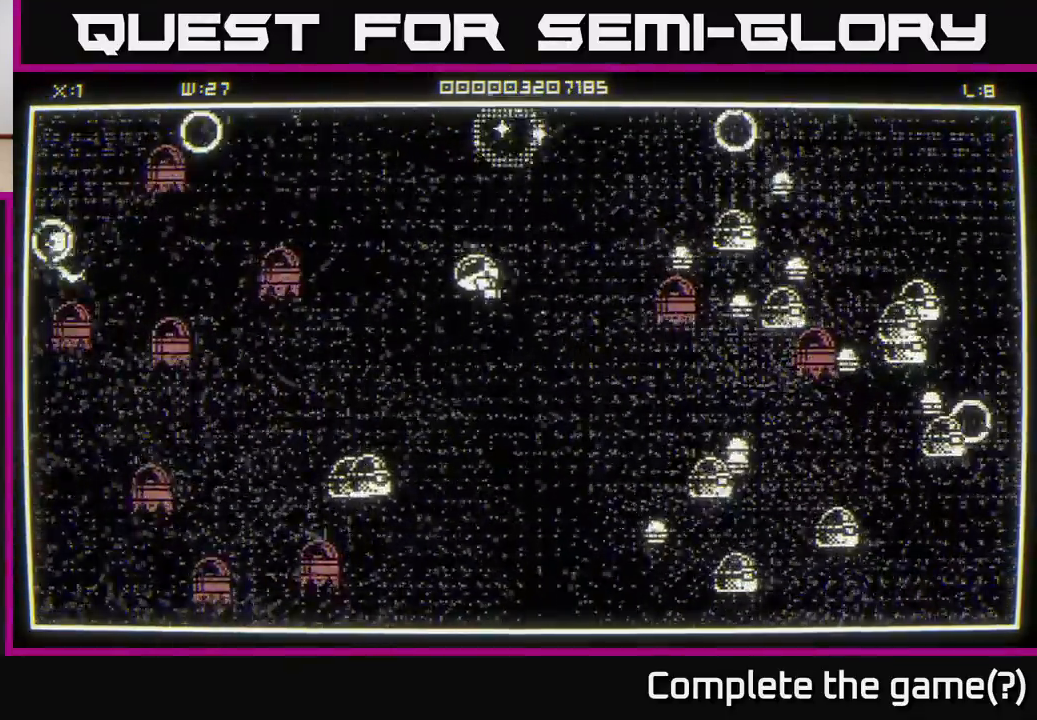
{"buttons": [], "left_stick": "up-left", "right_stick": "left", "events": [[83, "right_stick", "center"], [233, "right_stick", "left"], [300, "left_stick", "up-left"]]}
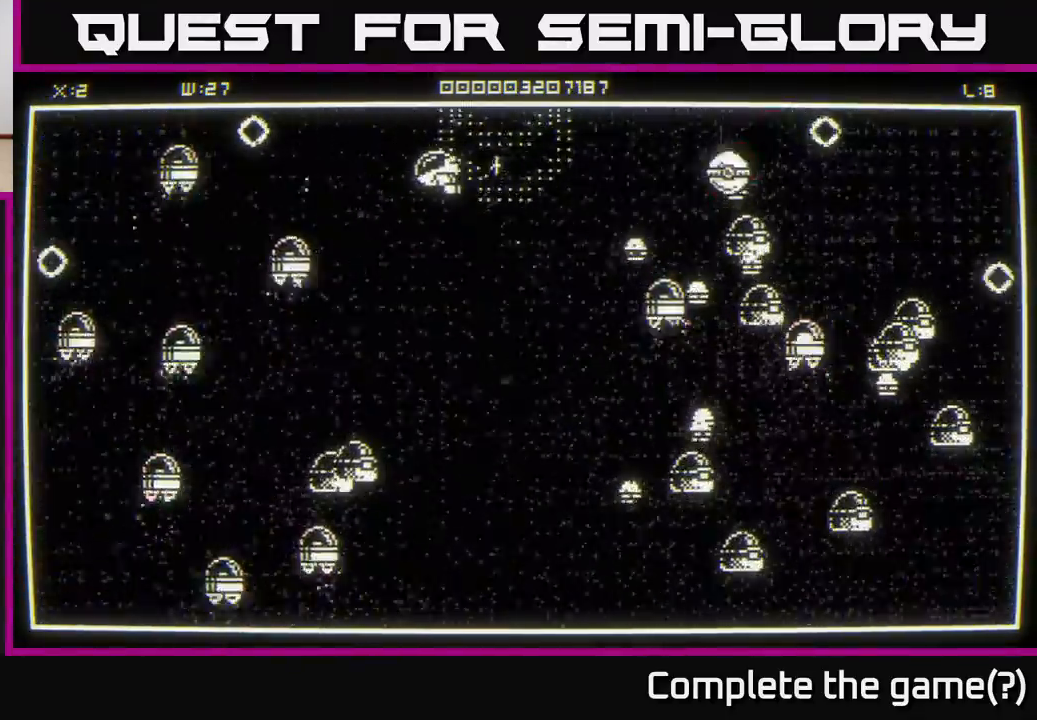
{"buttons": [], "left_stick": "right", "right_stick": "right", "events": [[267, "left_stick", "right"], [267, "right_stick", "right"]]}
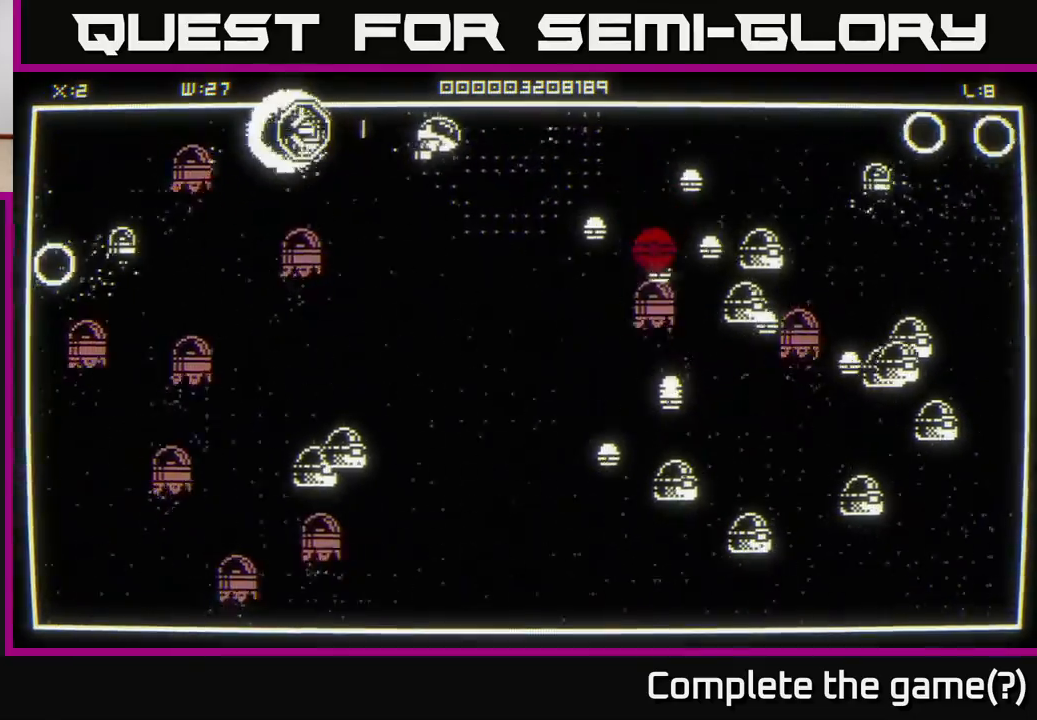
{"buttons": [], "left_stick": "up-left", "right_stick": "right", "events": [[83, "right_stick", "down-left"], [100, "left_stick", "left"], [150, "right_stick", "left"], [333, "left_stick", "up-left"], [467, "right_stick", "right"]]}
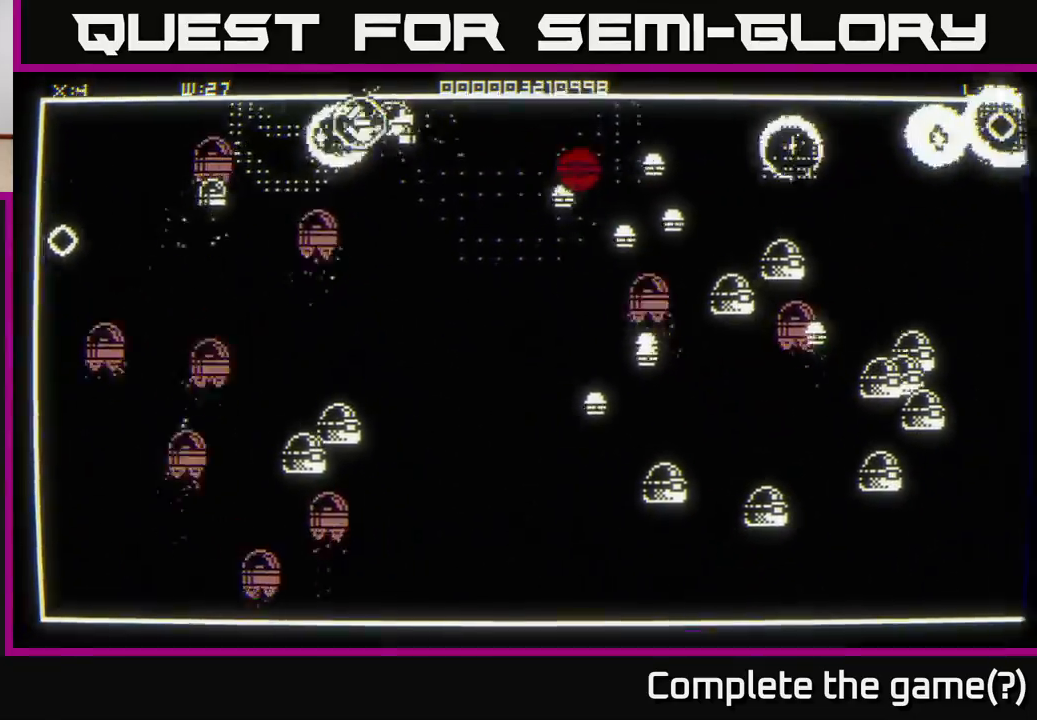
{"buttons": [], "left_stick": "down", "right_stick": "right", "events": [[100, "left_stick", "right"], [333, "left_stick", "down"]]}
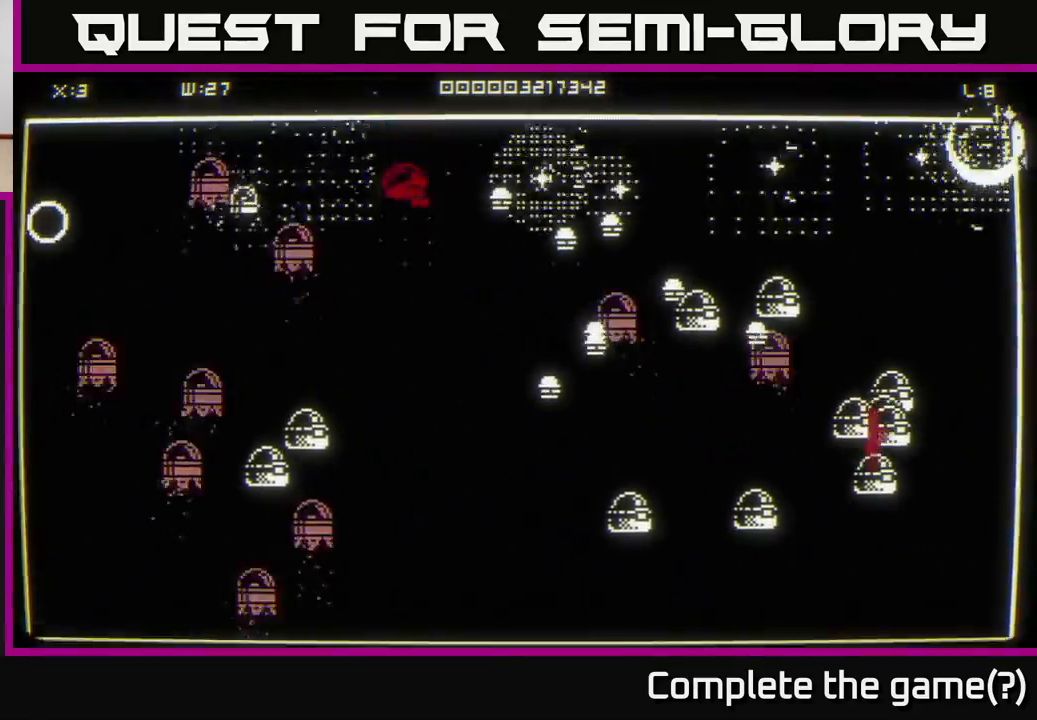
{"buttons": [], "left_stick": "right", "right_stick": "down-right", "events": [[67, "left_stick", "down-right"], [233, "left_stick", "up-right"], [300, "left_stick", "up"], [450, "right_stick", "down-right"], [483, "left_stick", "right"]]}
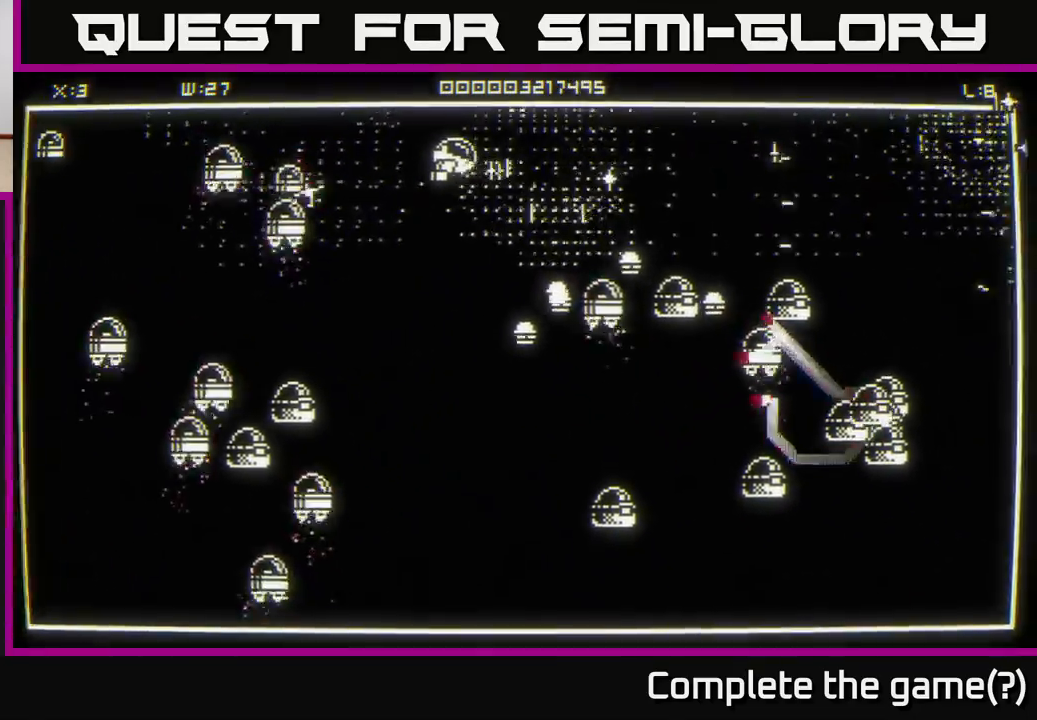
{"buttons": [], "left_stick": "right", "right_stick": "down-right", "events": [[83, "right_stick", "down"], [233, "right_stick", "down-right"]]}
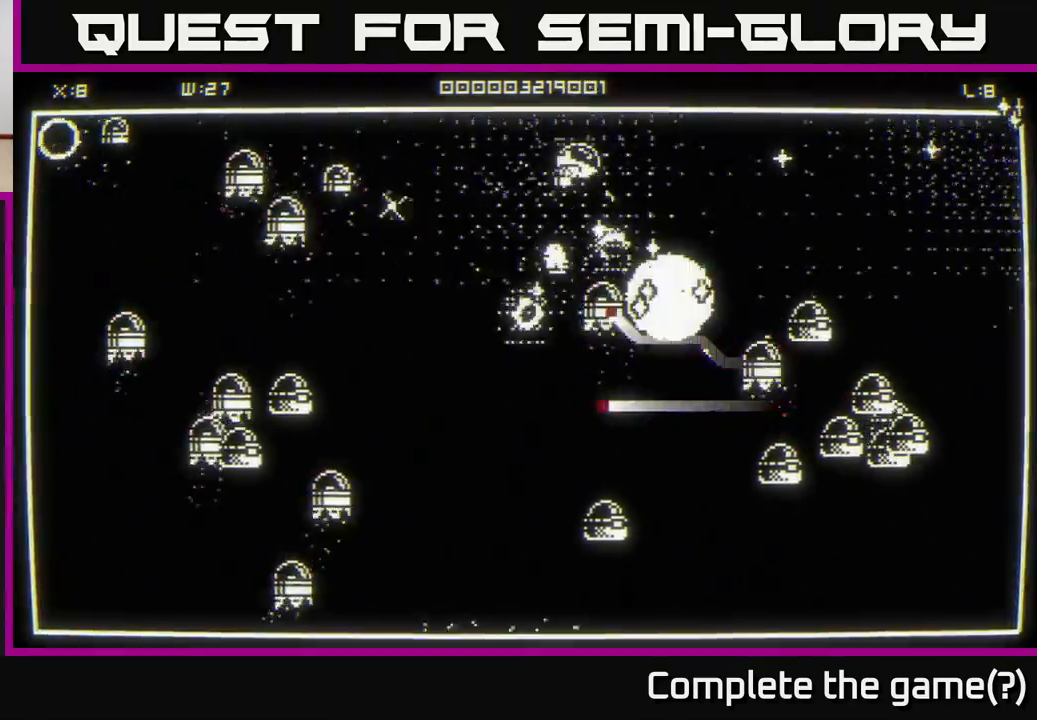
{"buttons": [], "left_stick": "right", "right_stick": "down-right", "events": []}